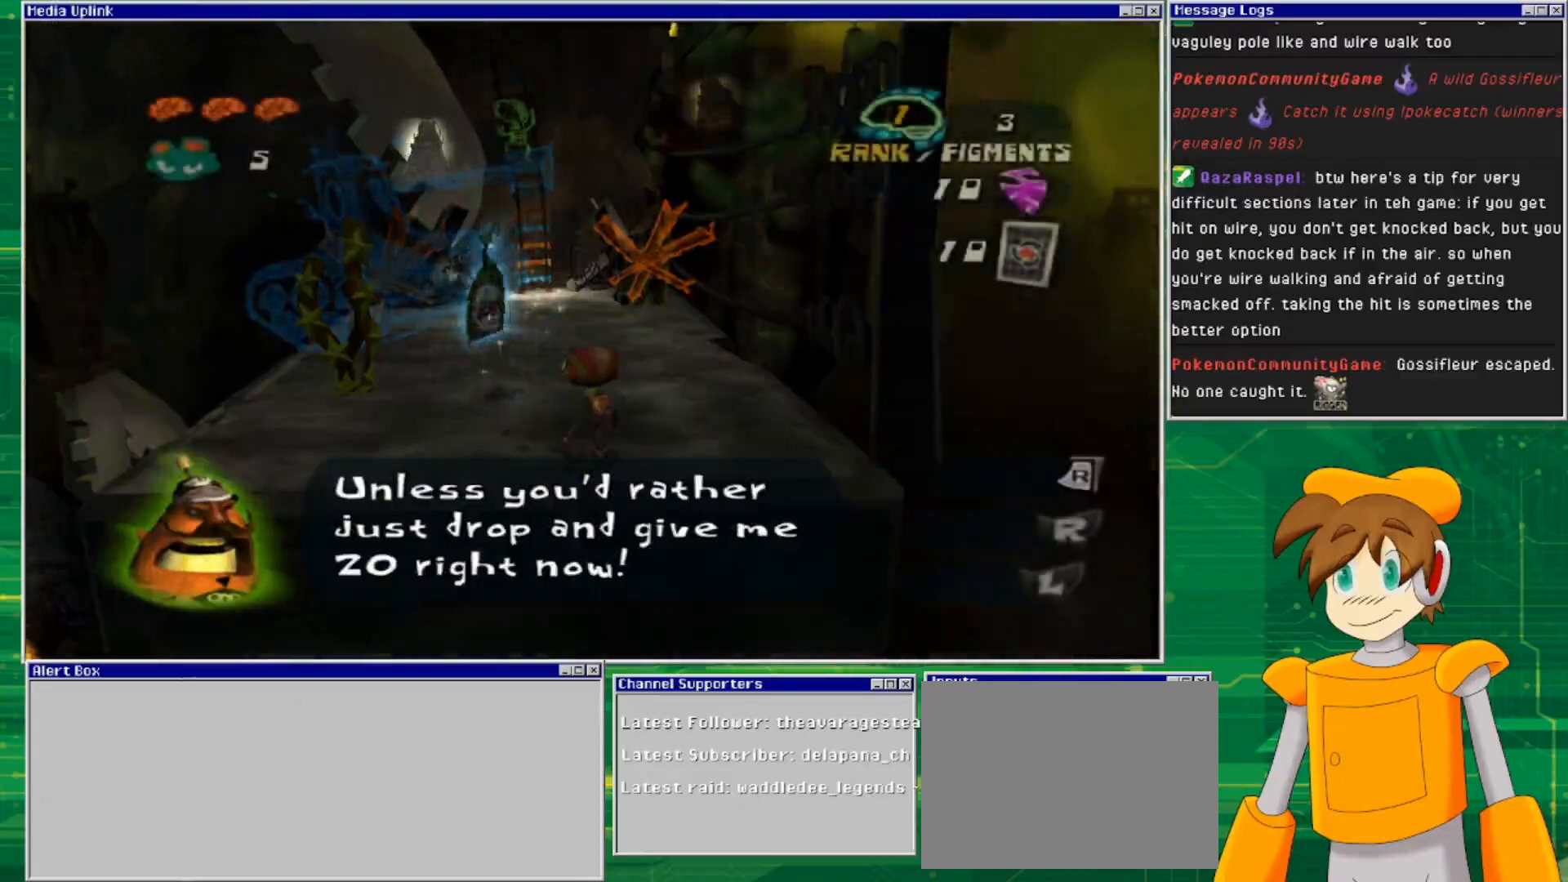
Gameplay with a controller (PlayStation layout); each line is a JSON object with the inputs held at the frame after it. "events" lists button and stick changes between this image and that frame as [ms after this image, input, new state], when the widget could be followed in between. Not read: L2 L3 R2 R3.
{"buttons": [], "left_stick": "up-right", "right_stick": "center", "events": [[67, "left_stick", "up-left"], [500, "left_stick", "up-right"]]}
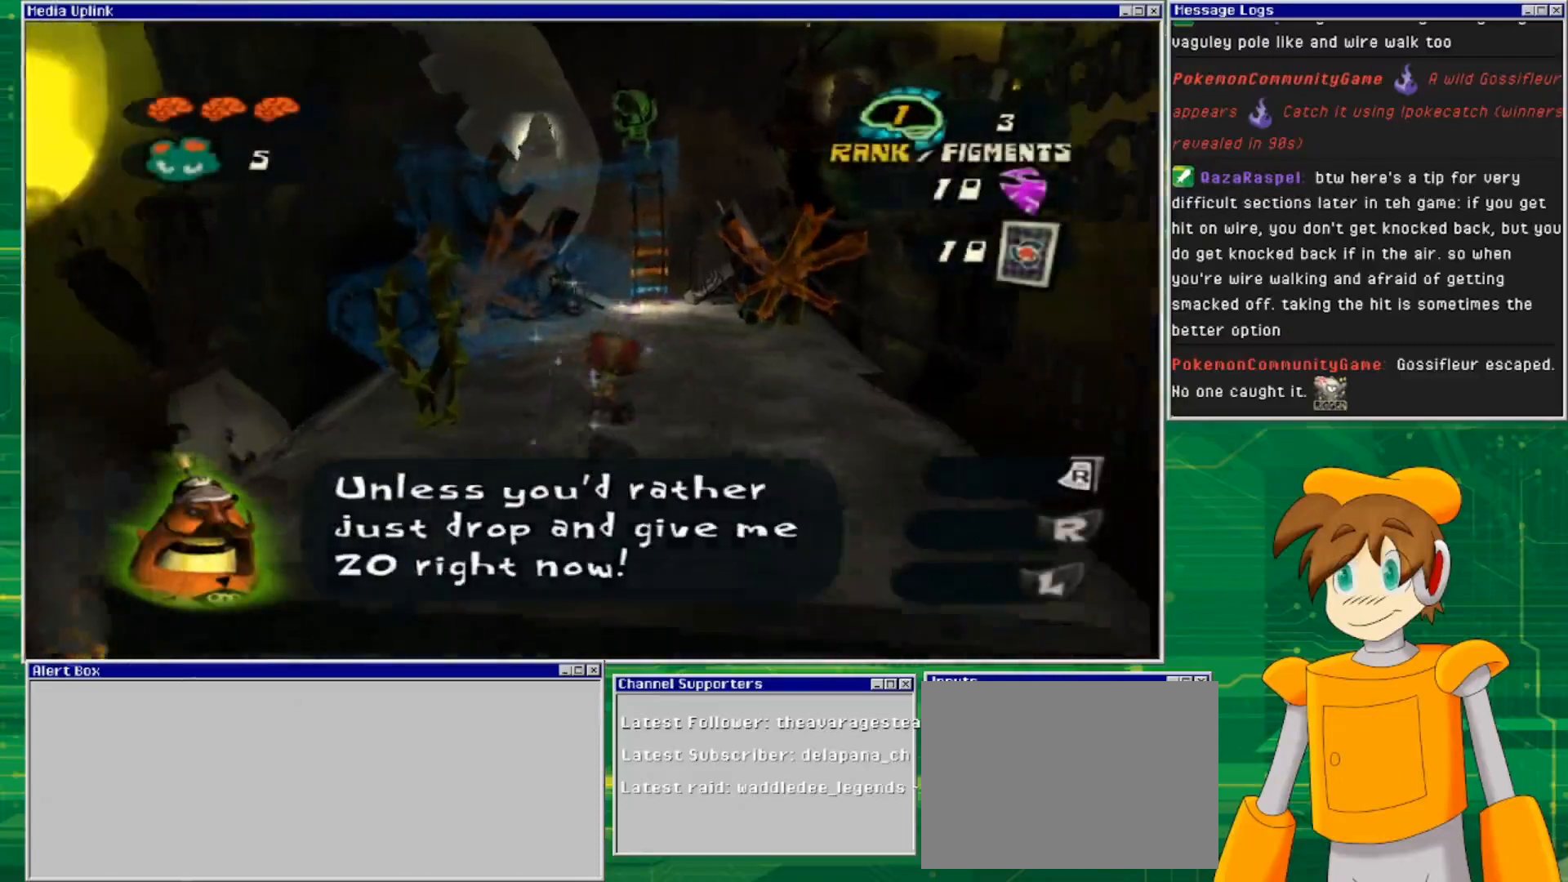
{"buttons": [], "left_stick": "center", "right_stick": "left", "events": [[133, "left_stick", "center"], [300, "right_stick", "left"]]}
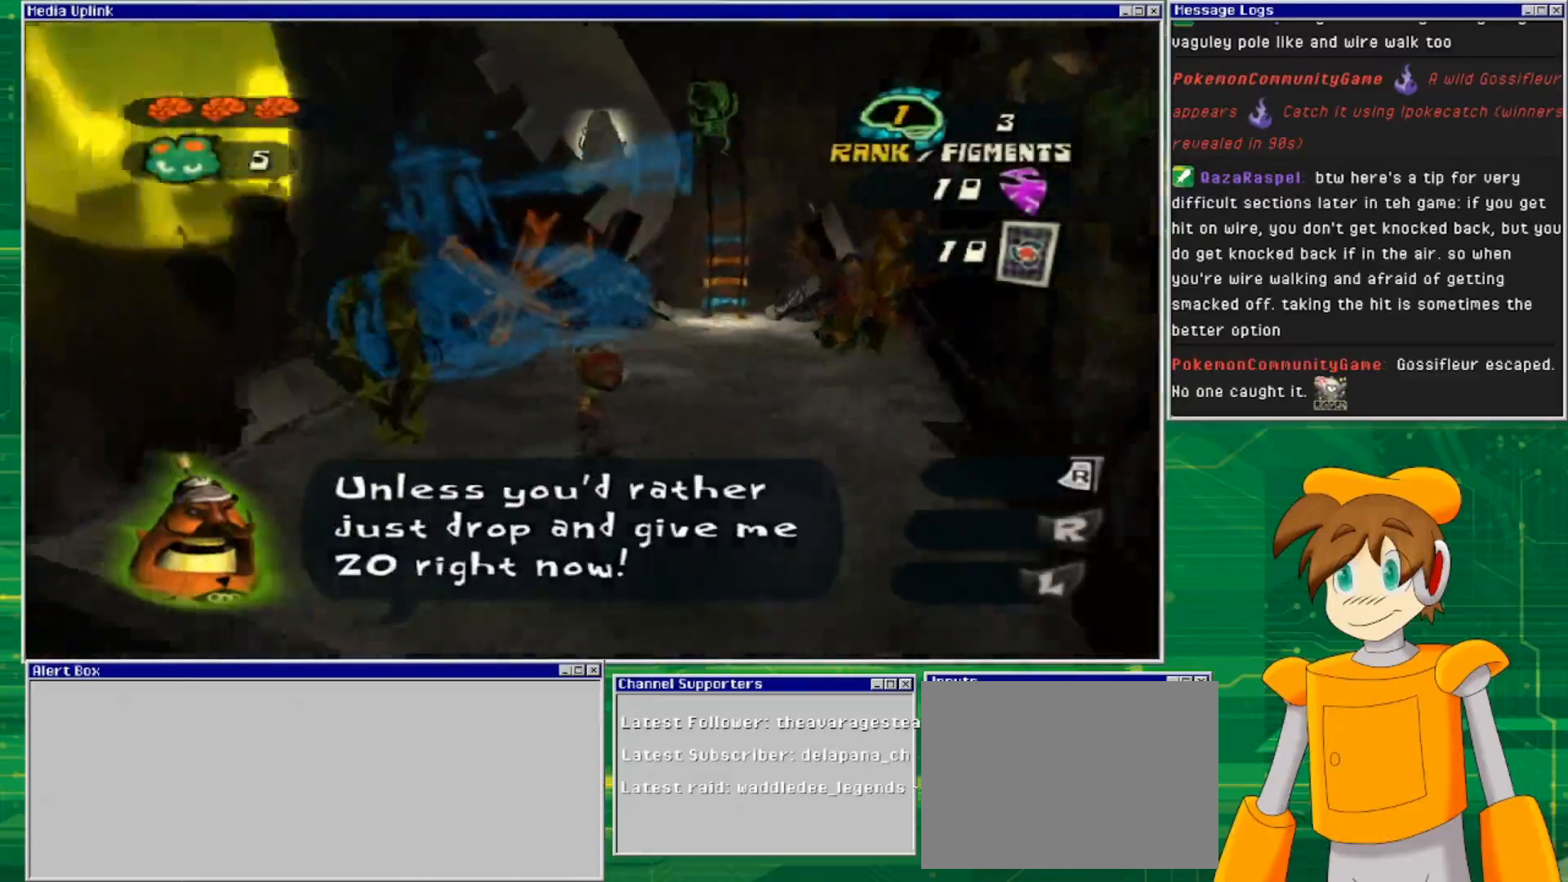
{"buttons": [], "left_stick": "up-right", "right_stick": "center", "events": [[167, "left_stick", "down-left"], [333, "left_stick", "up-right"], [467, "right_stick", "center"]]}
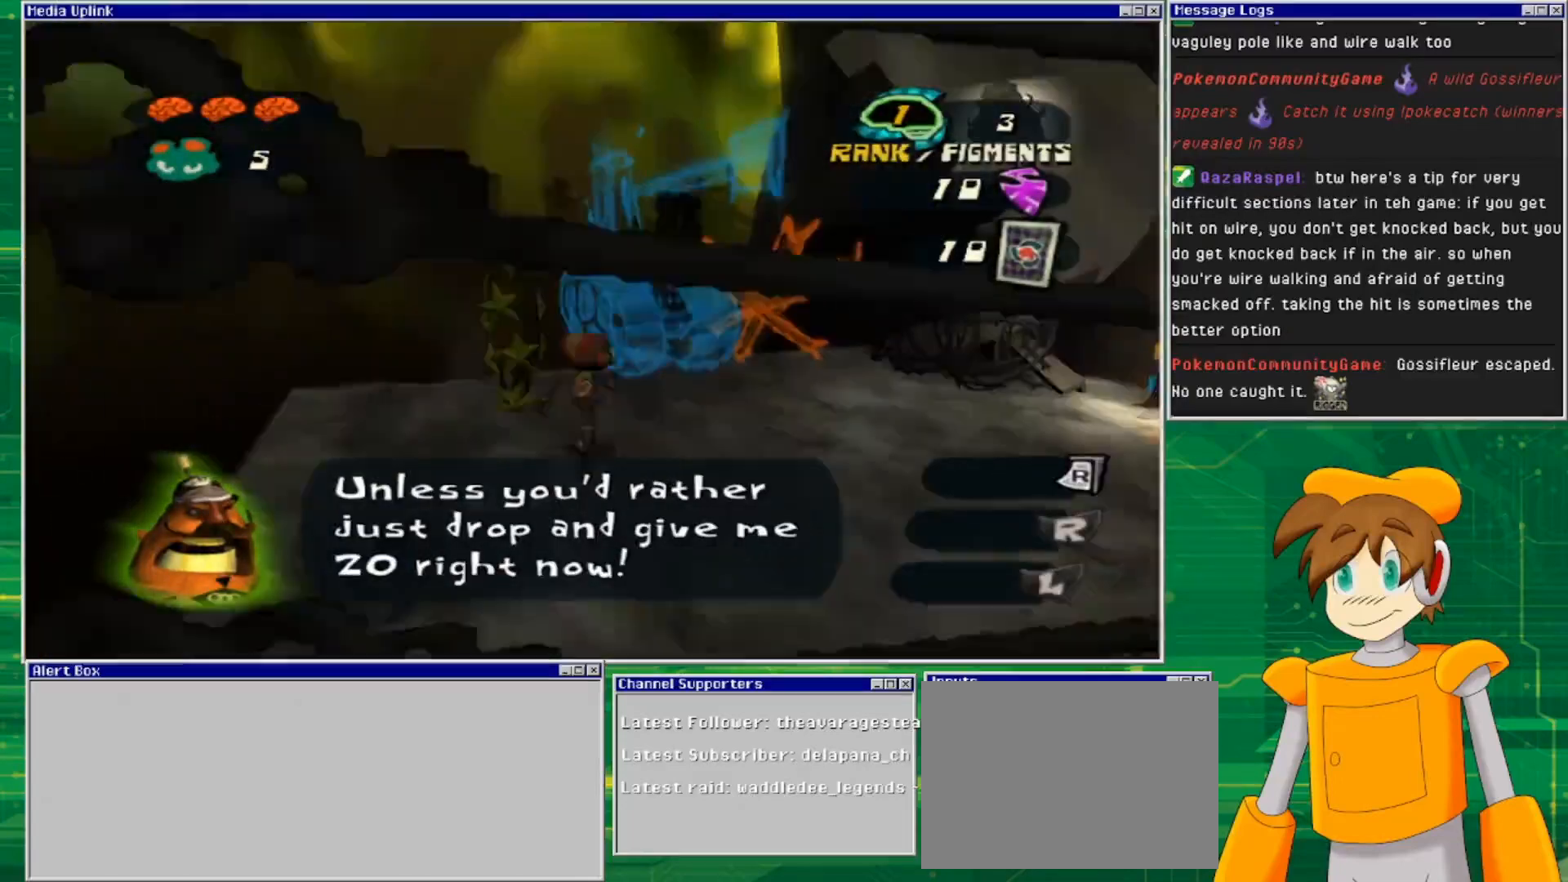
{"buttons": [], "left_stick": "down", "right_stick": "left", "events": [[400, "left_stick", "down-right"], [467, "right_stick", "left"], [500, "left_stick", "down"]]}
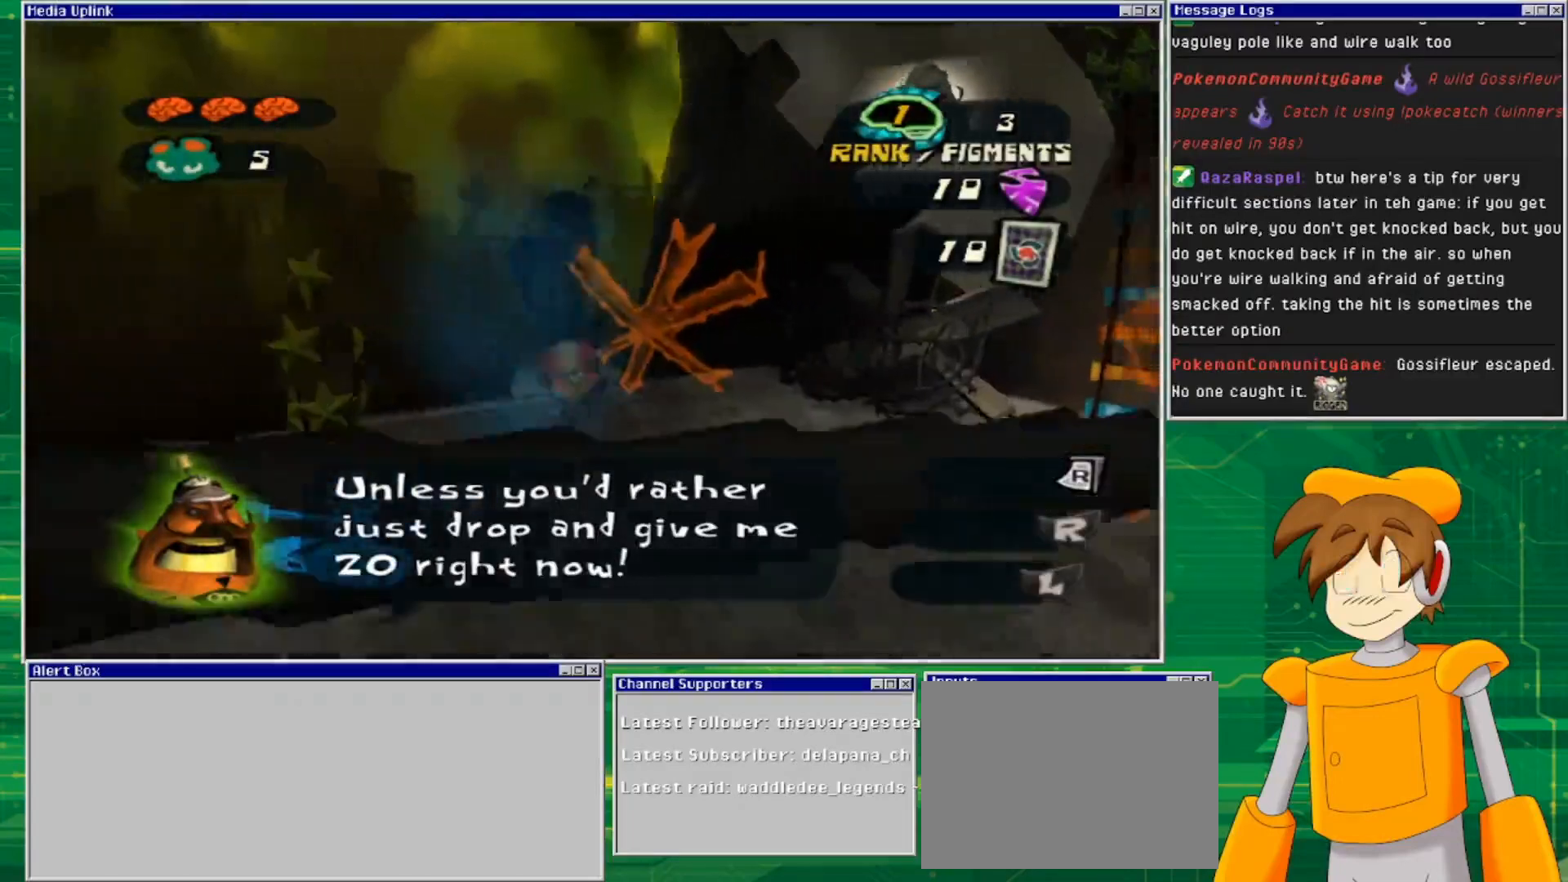
{"buttons": [], "left_stick": "right", "right_stick": "center", "events": [[100, "left_stick", "down-left"], [300, "left_stick", "left"], [467, "left_stick", "right"], [500, "right_stick", "center"]]}
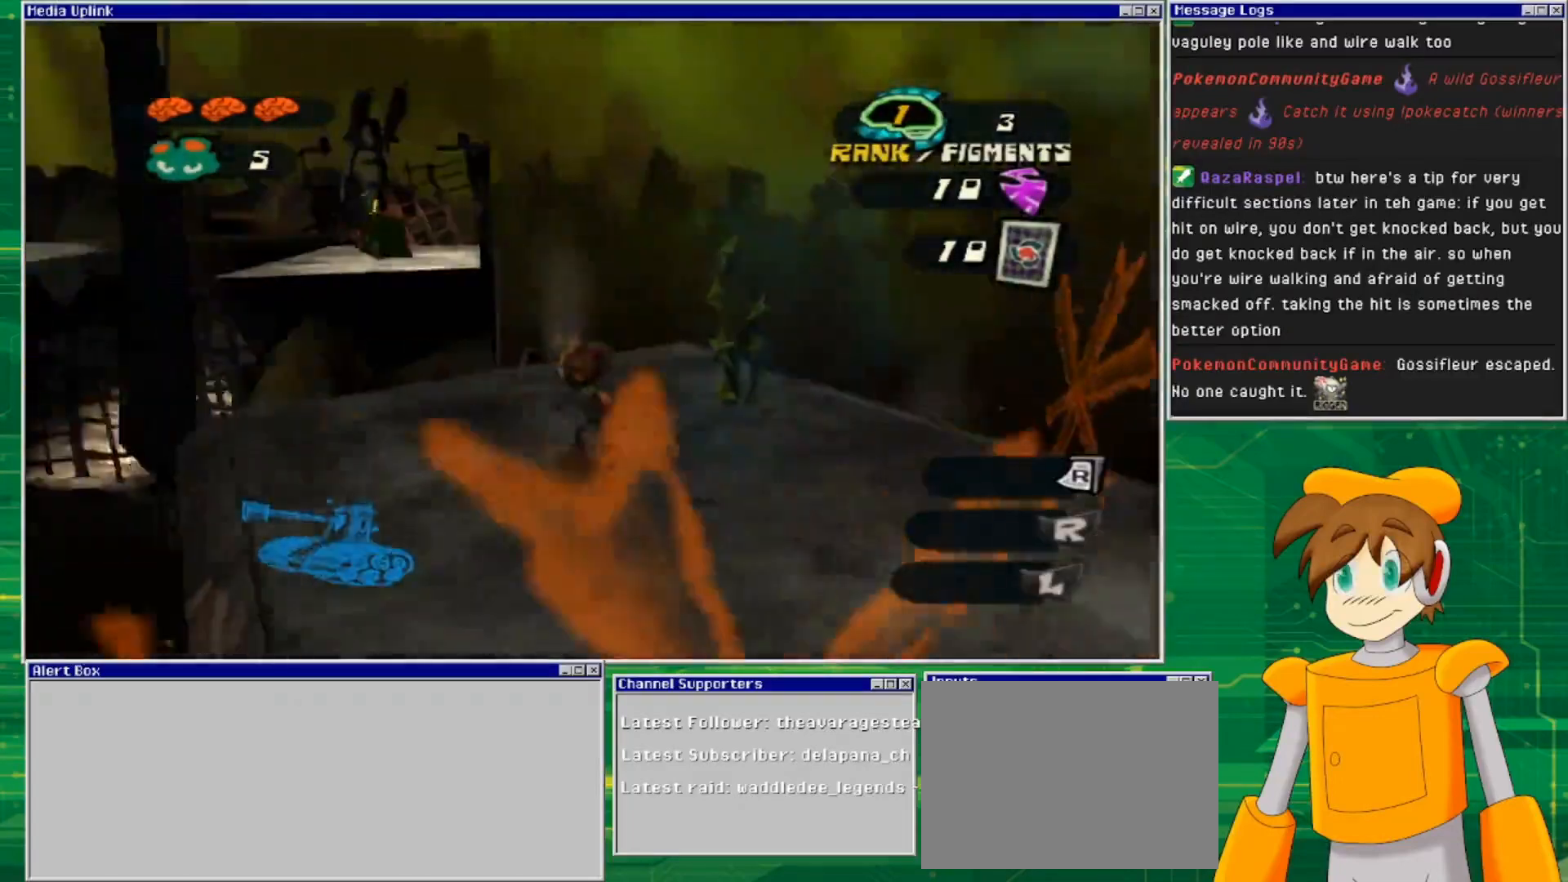
{"buttons": [], "left_stick": "right", "right_stick": "center", "events": [[100, "right_stick", "down-right"], [200, "right_stick", "center"]]}
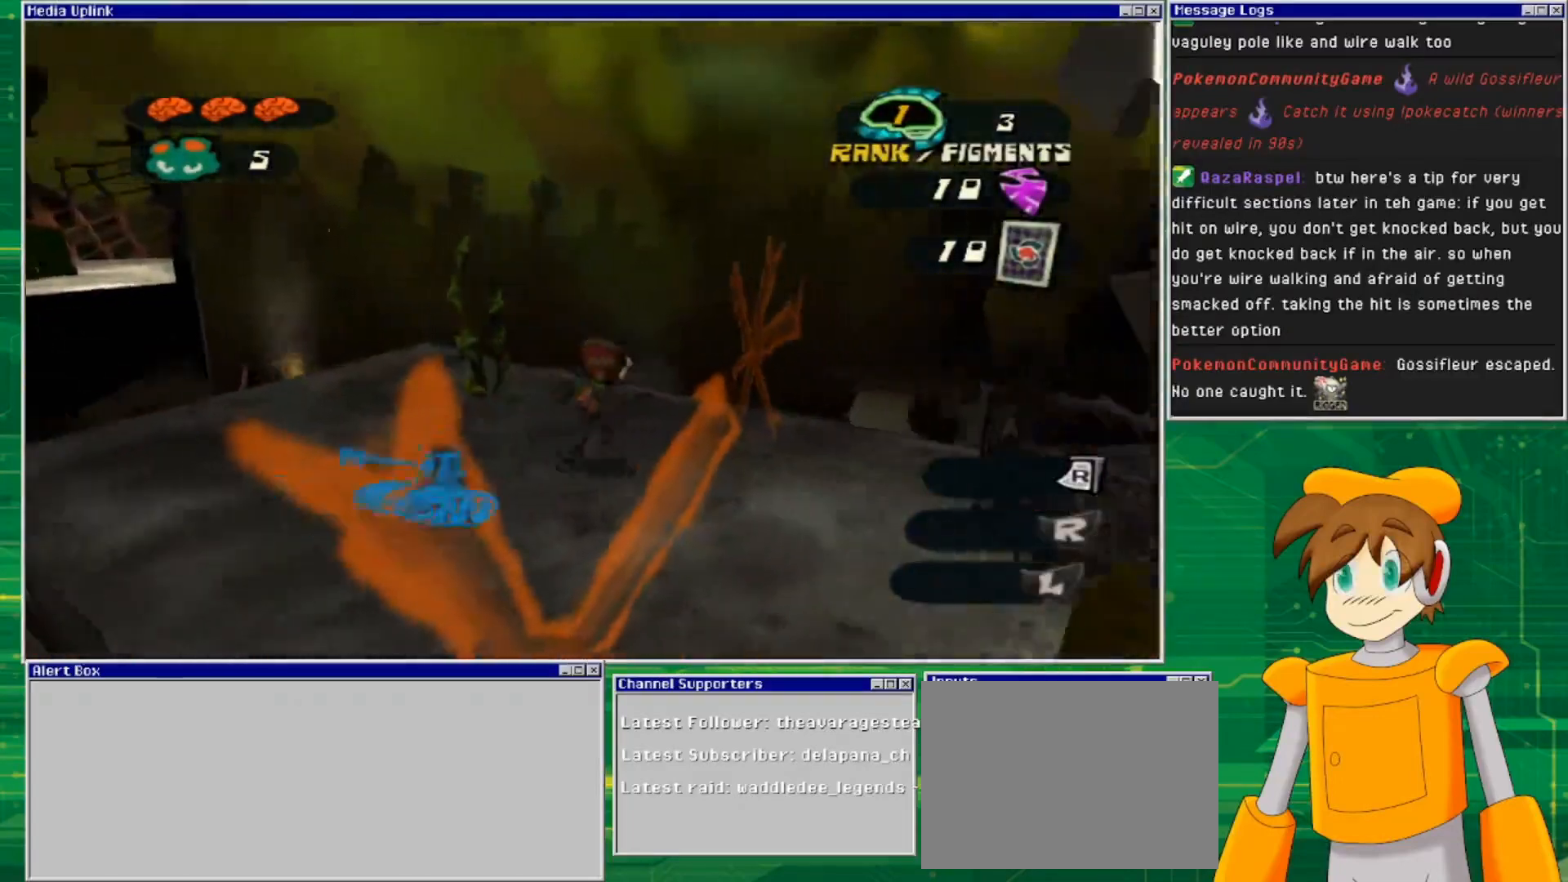
{"buttons": [], "left_stick": "down", "right_stick": "center", "events": [[133, "left_stick", "up-right"], [367, "left_stick", "down-right"], [433, "left_stick", "down"]]}
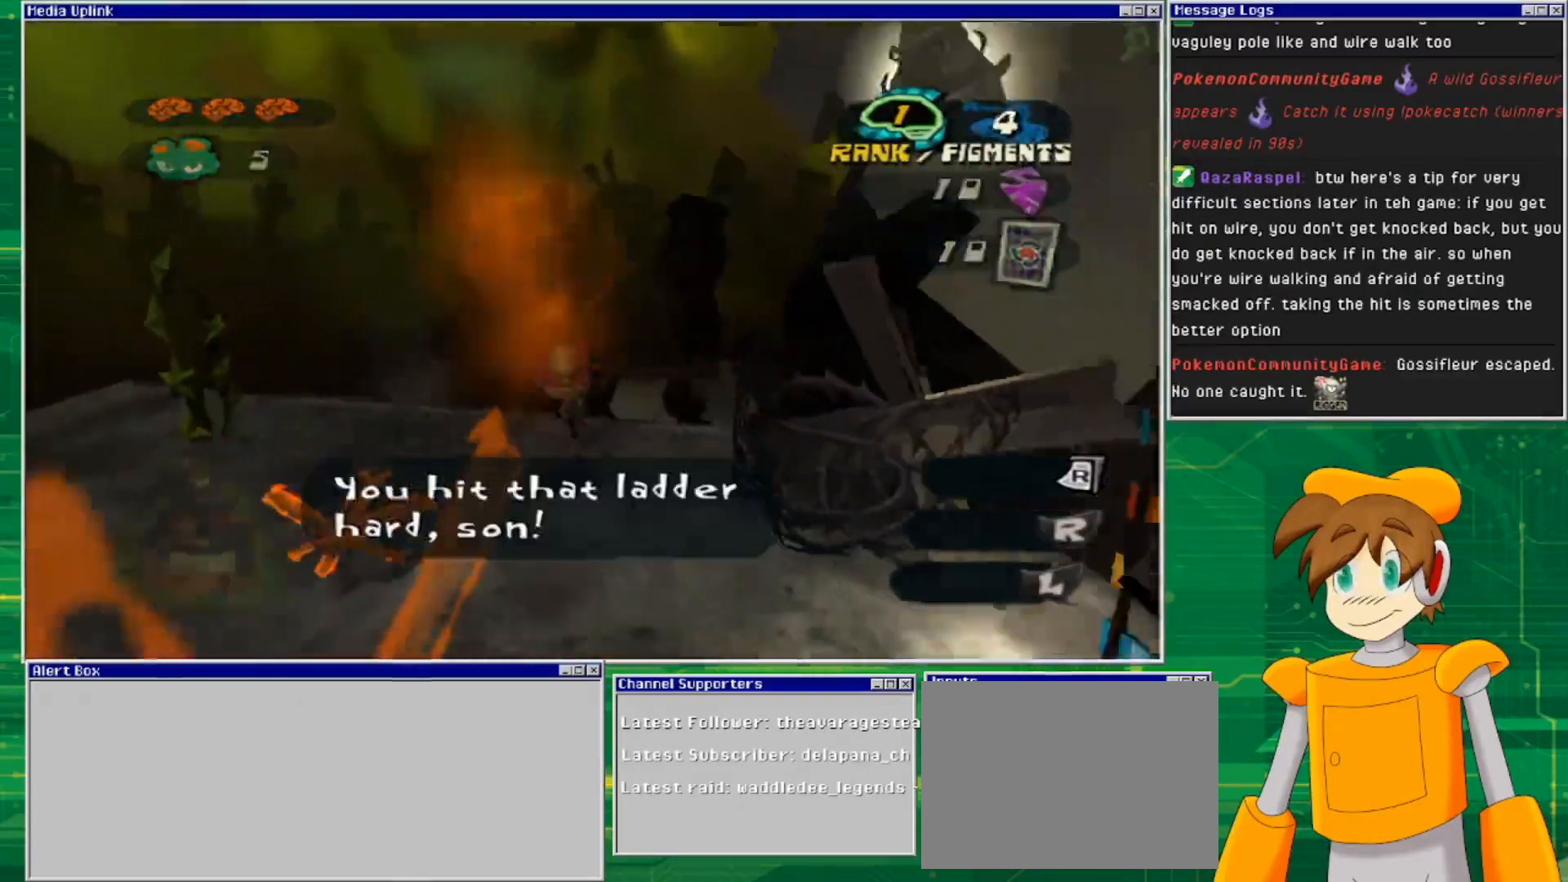
{"buttons": [], "left_stick": "down", "right_stick": "center", "events": []}
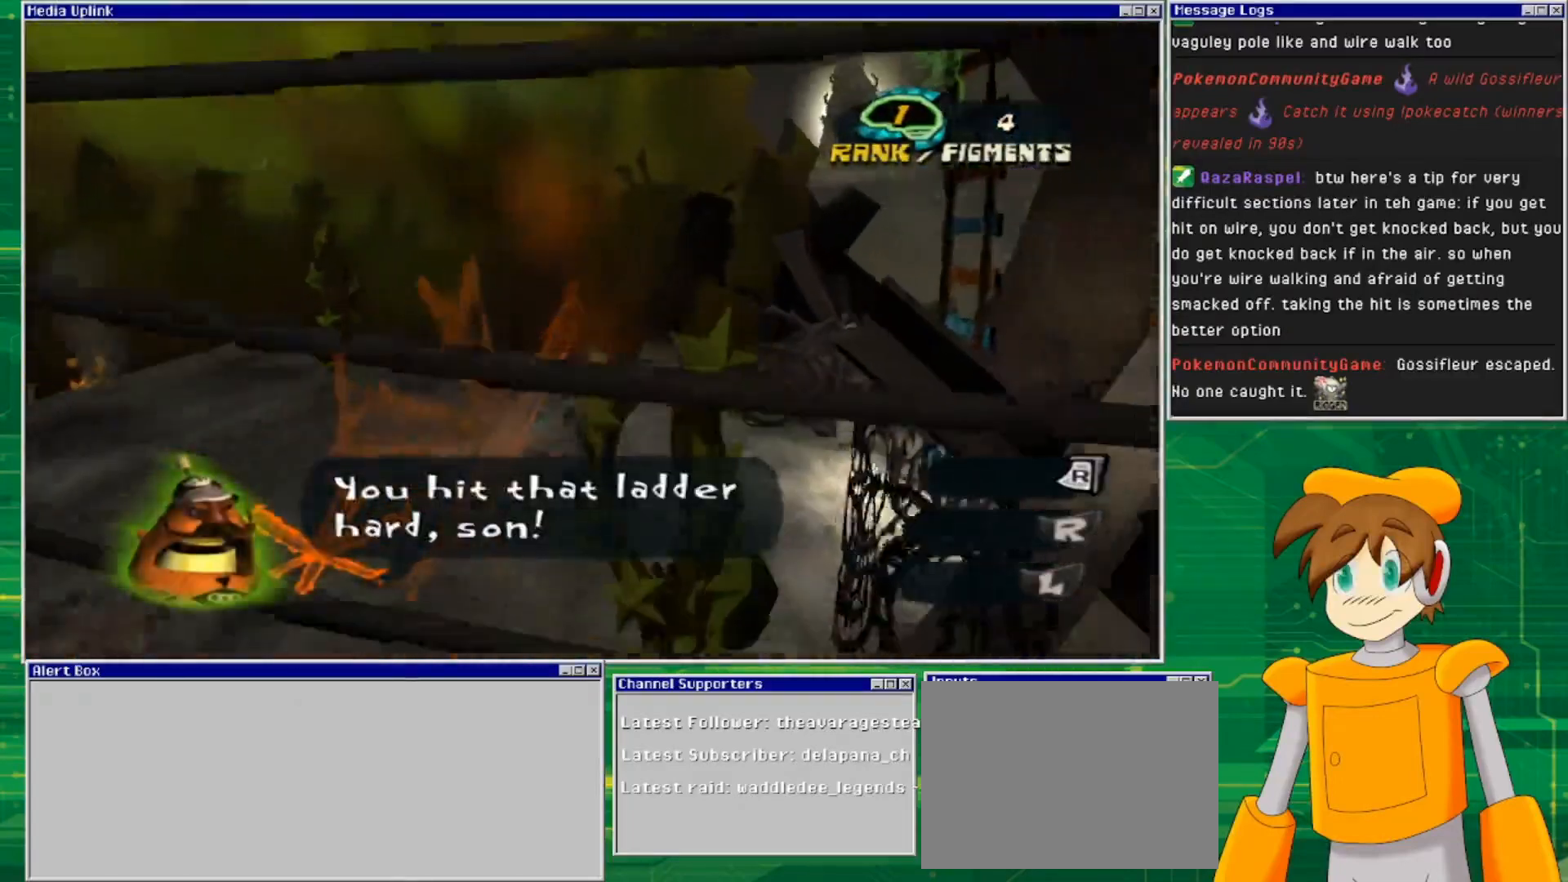
{"buttons": [], "left_stick": "up", "right_stick": "center", "events": [[67, "left_stick", "down-left"], [167, "left_stick", "left"], [400, "left_stick", "up"]]}
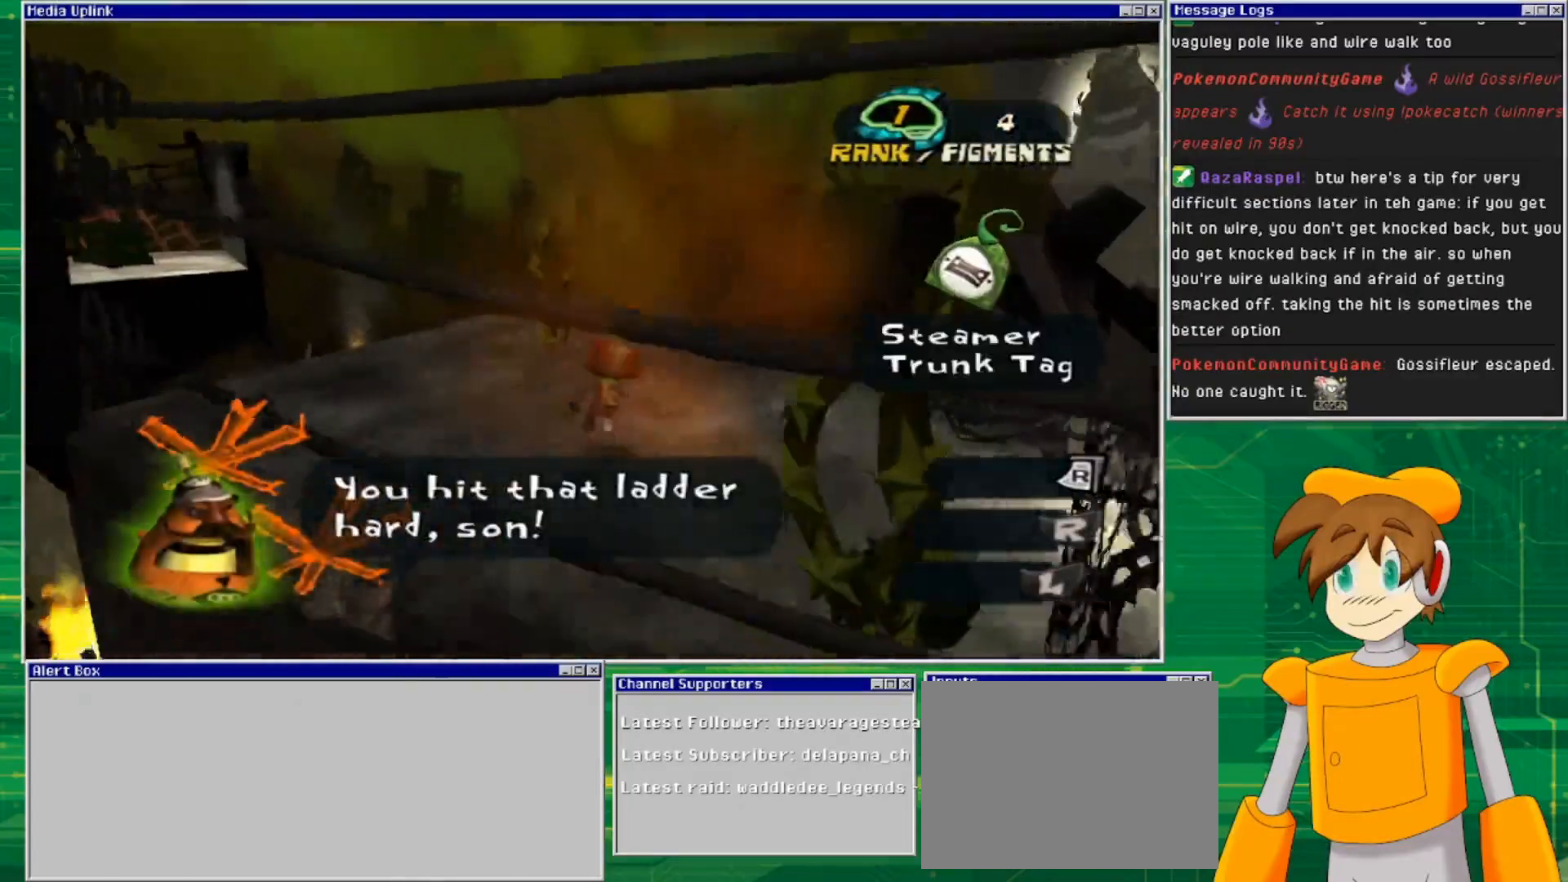
{"buttons": [], "left_stick": "up-left", "right_stick": "center", "events": [[133, "right_stick", "down-left"], [200, "left_stick", "center"], [367, "right_stick", "center"], [433, "left_stick", "up-left"]]}
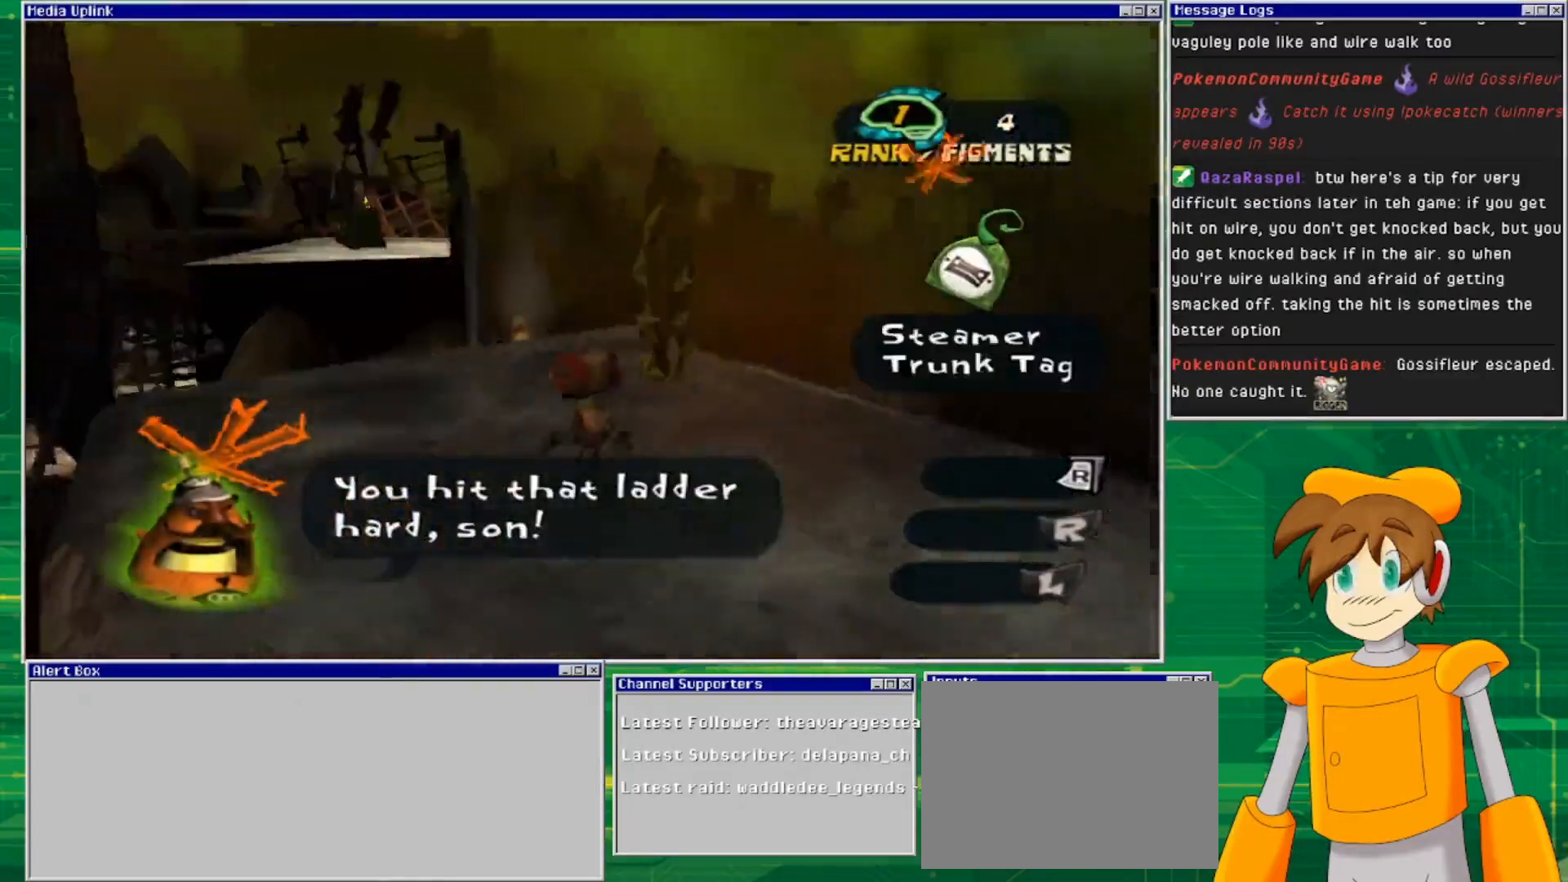
{"buttons": [], "left_stick": "up-left", "right_stick": "center", "events": []}
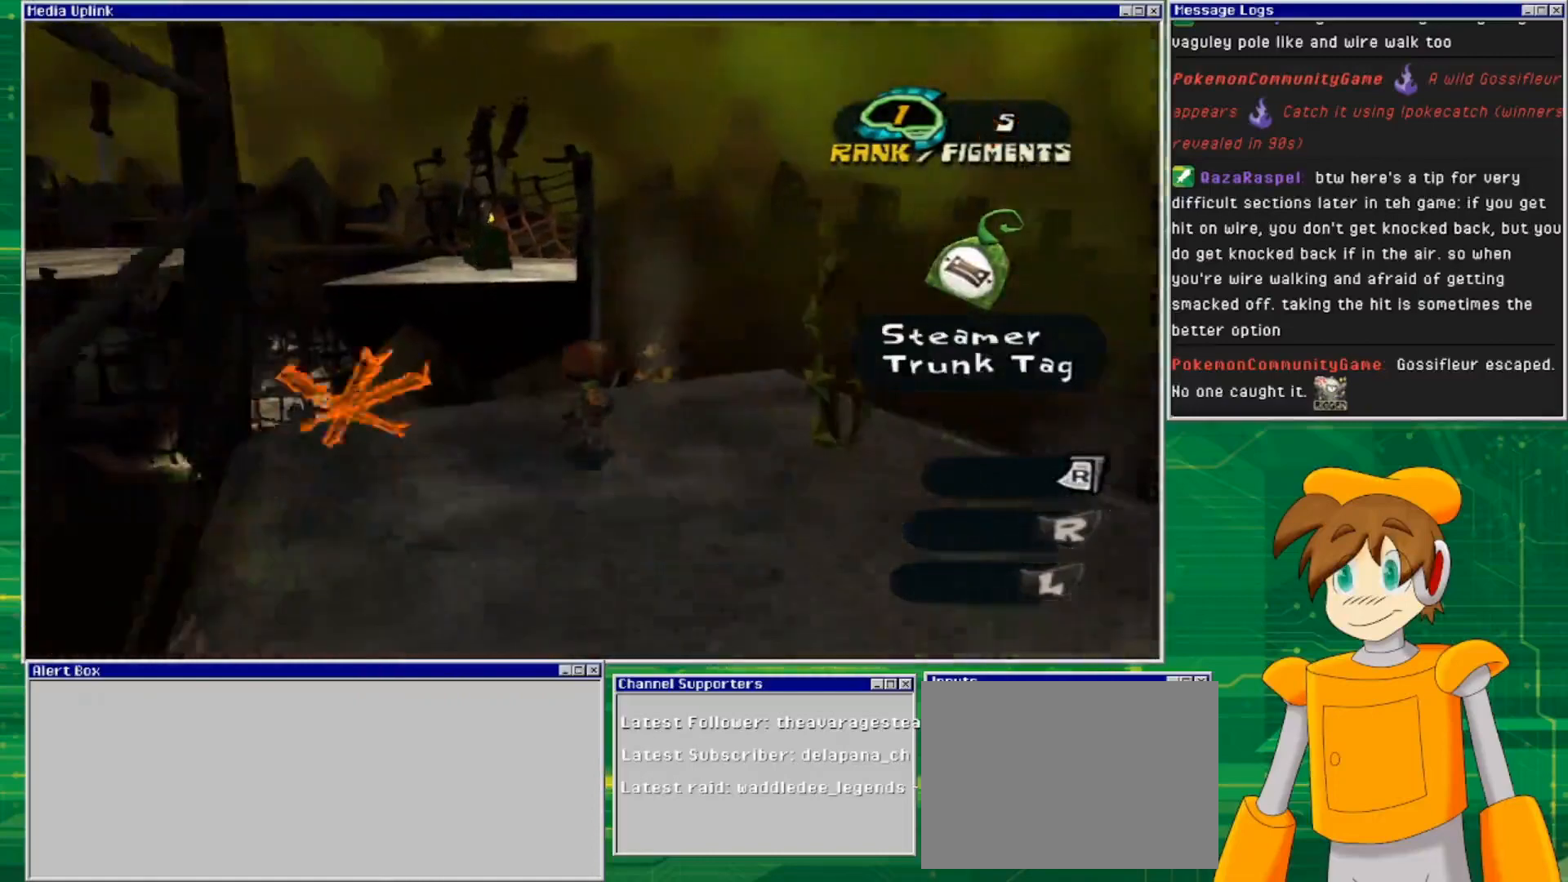
{"buttons": ["CROSS"], "left_stick": "up", "right_stick": "center", "events": [[400, "CROSS", "down"], [400, "left_stick", "up"]]}
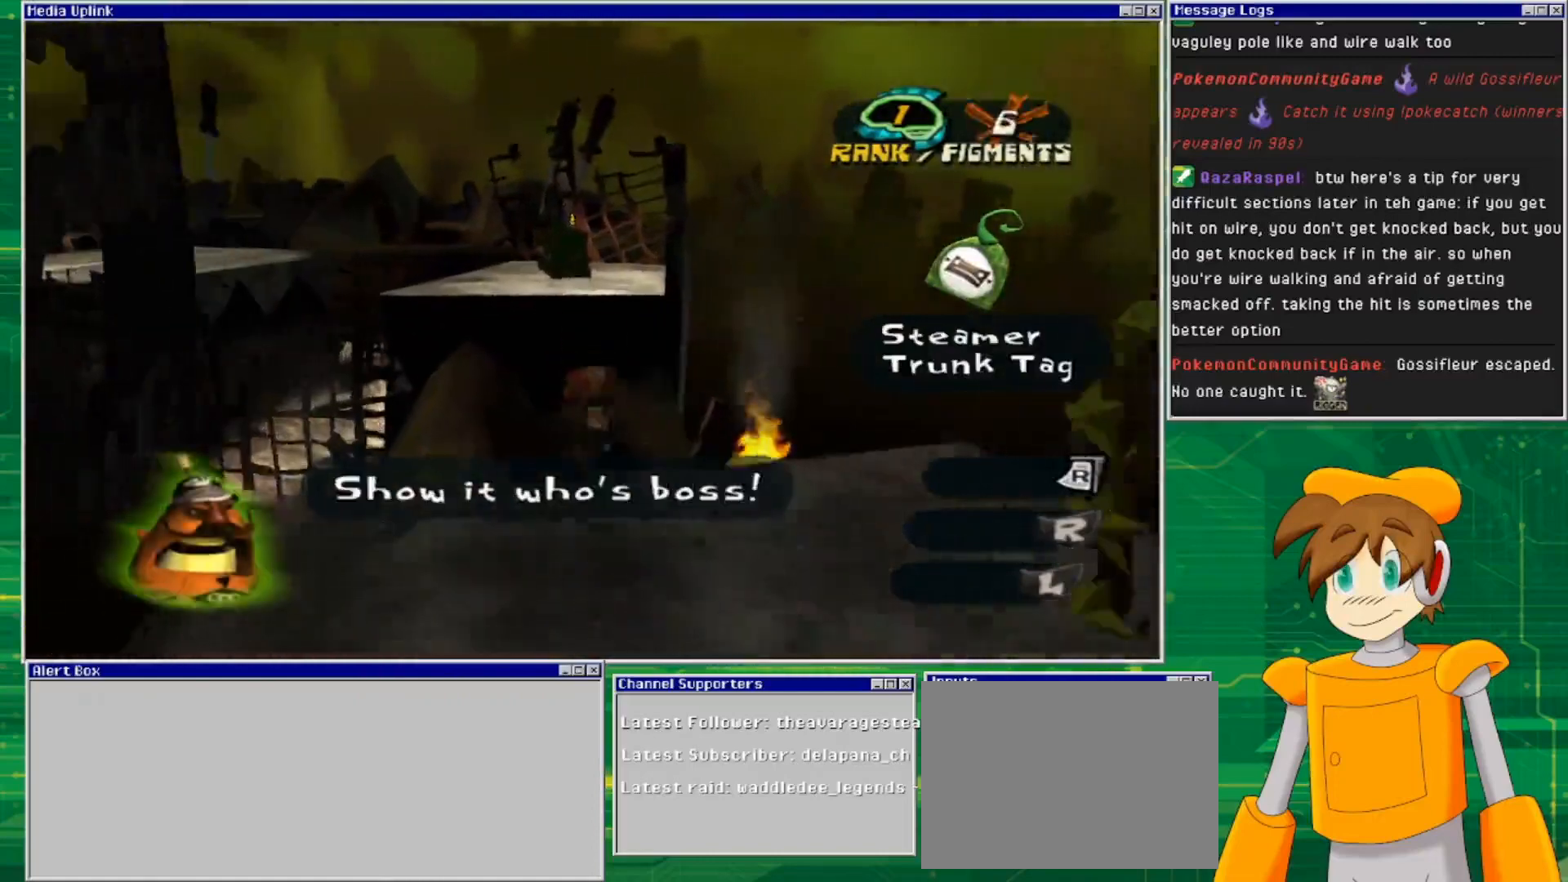
{"buttons": [], "left_stick": "up", "right_stick": "center", "events": [[433, "CROSS", "up"]]}
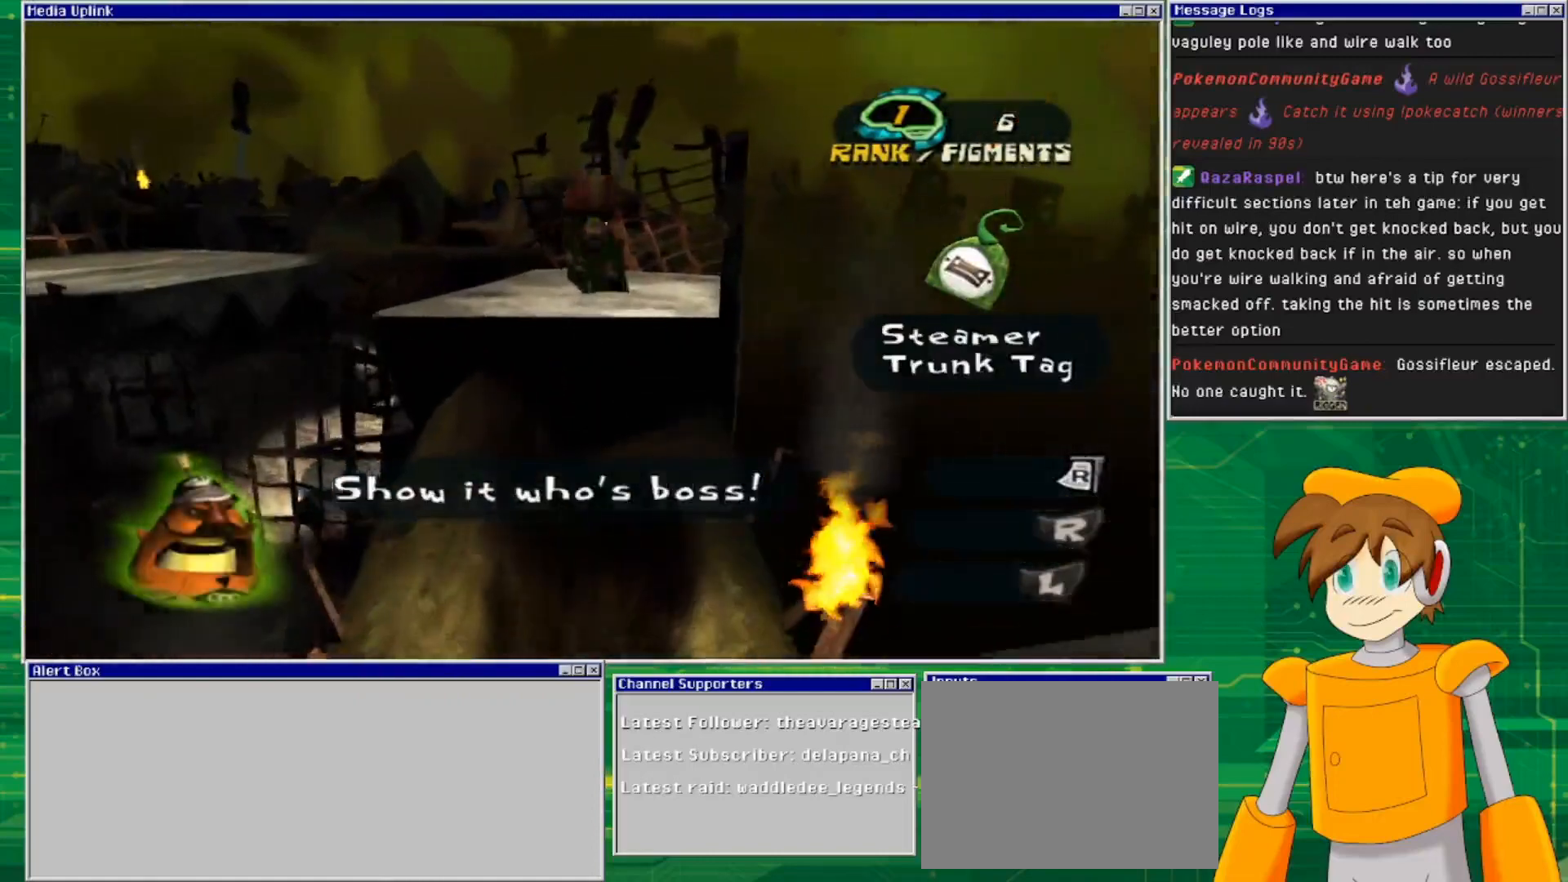
{"buttons": ["CROSS"], "left_stick": "up", "right_stick": "center", "events": [[200, "CROSS", "down"]]}
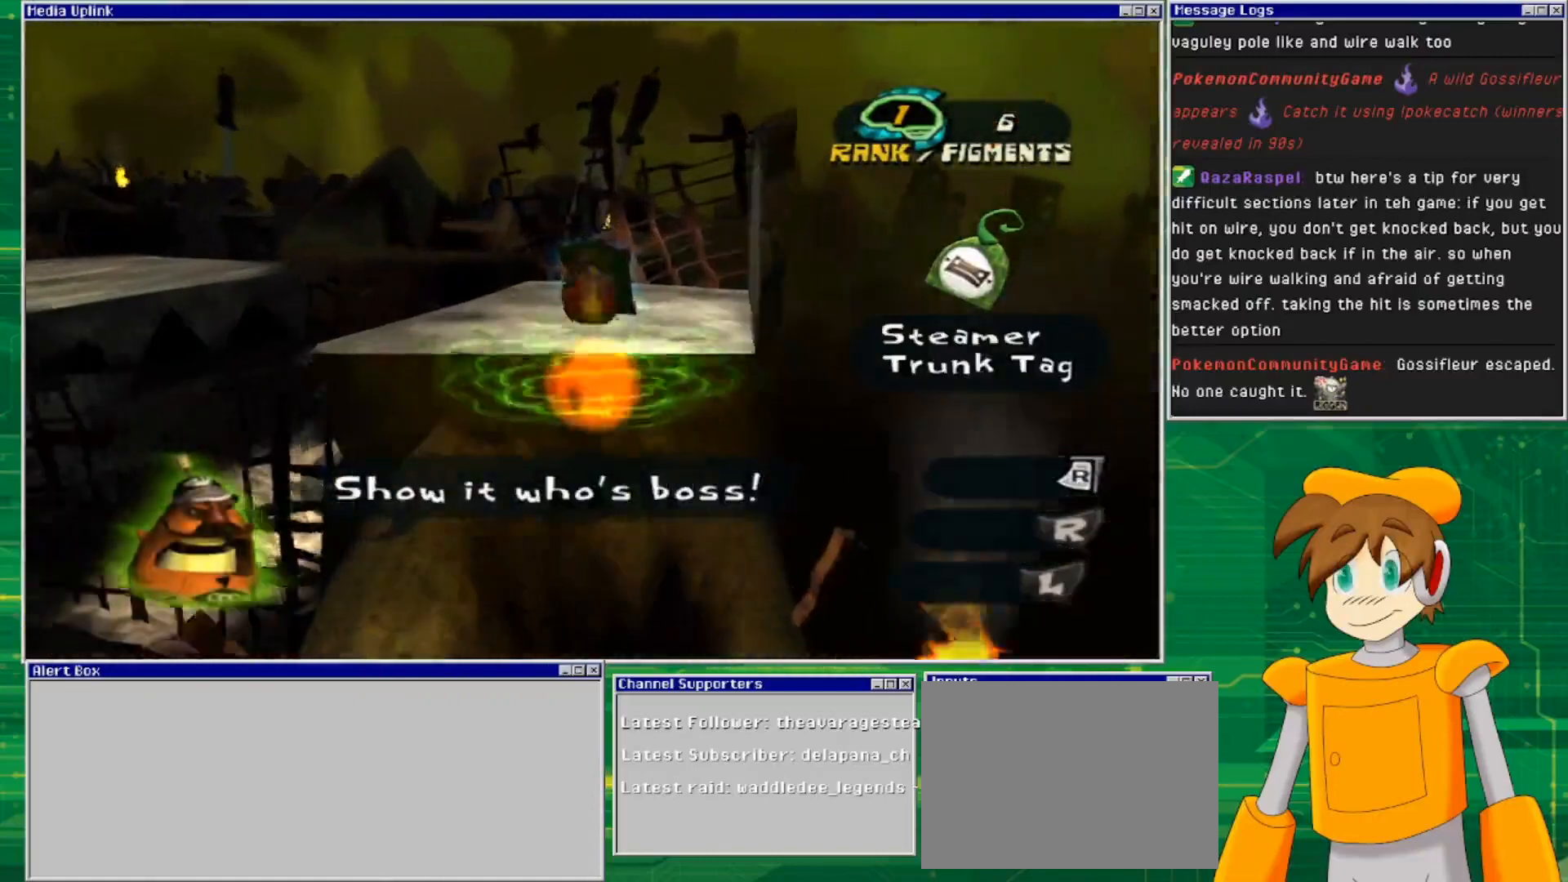
{"buttons": [], "left_stick": "up", "right_stick": "center", "events": [[467, "CROSS", "up"]]}
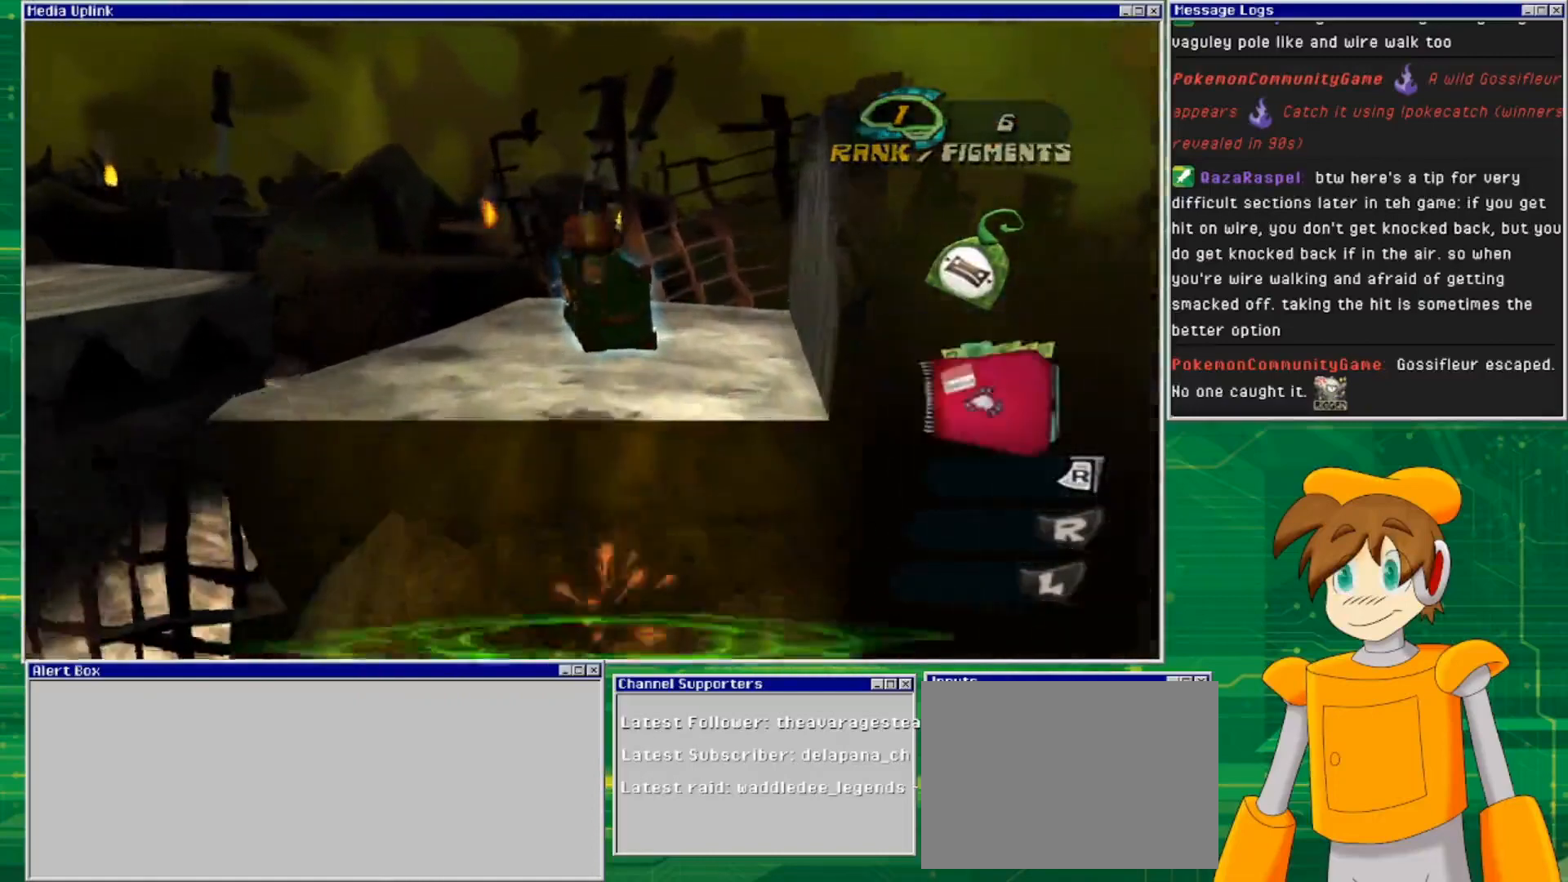
{"buttons": [], "left_stick": "up", "right_stick": "center", "events": [[267, "left_stick", "up-left"], [433, "left_stick", "up"]]}
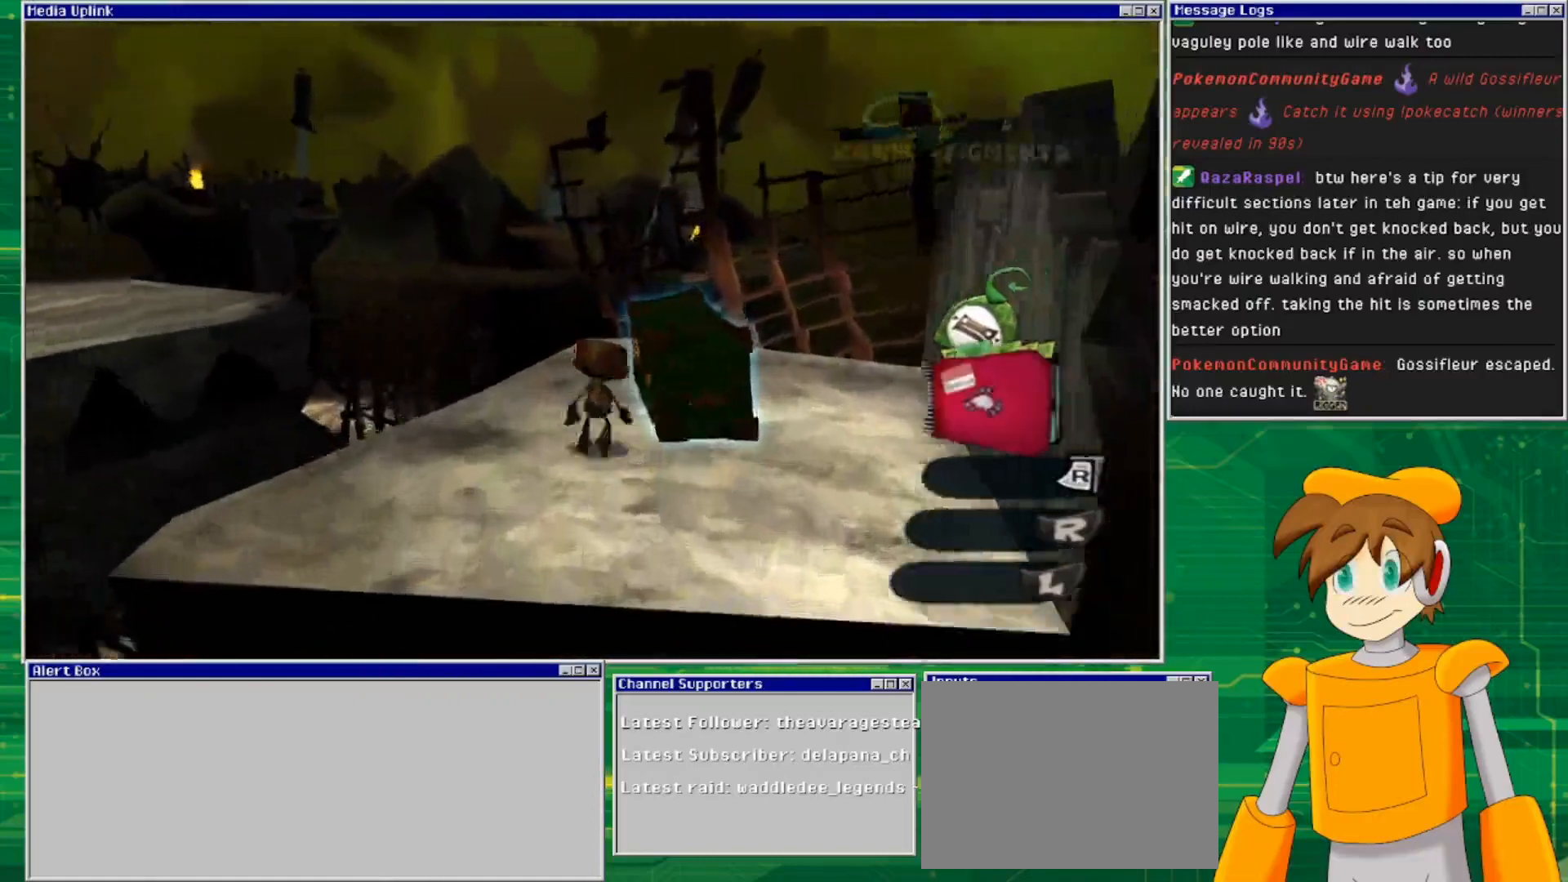
{"buttons": [], "left_stick": "center", "right_stick": "center", "events": [[100, "left_stick", "center"]]}